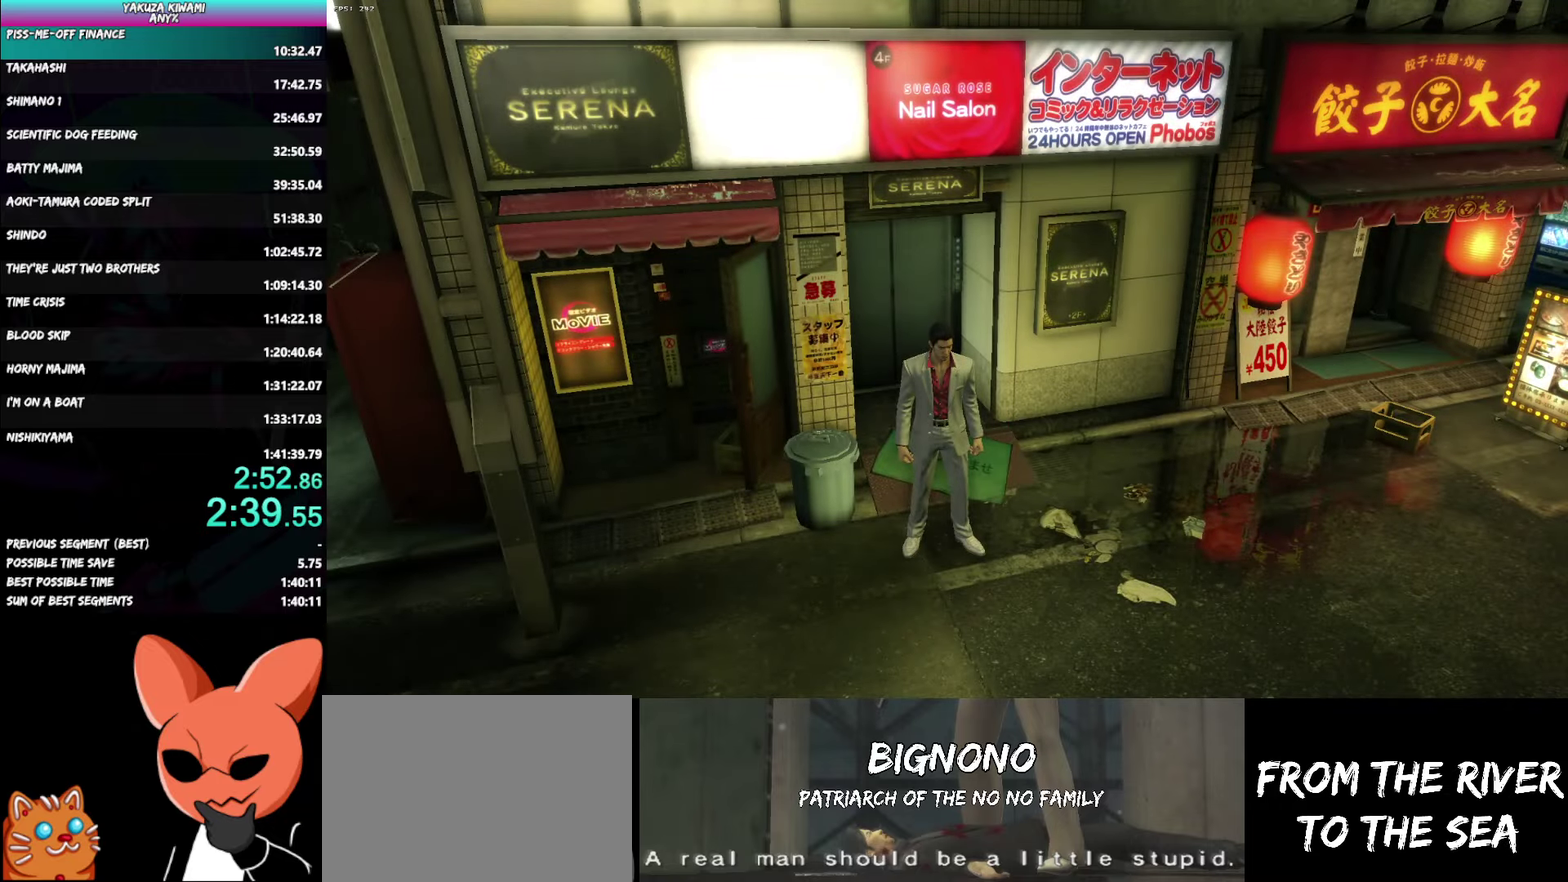
Gameplay with a controller (Xbox layout); each line is a JSON object with the inputs held at the frame after it. "button_events" lists button changes between this image and that frame as [ms after this image, input, new state], when the widget could be followed in between (sticks are given only as held states). Not read: START.
{"buttons": ["A", "R1"], "left_stick": "down-left", "right_stick": "center", "button_events": []}
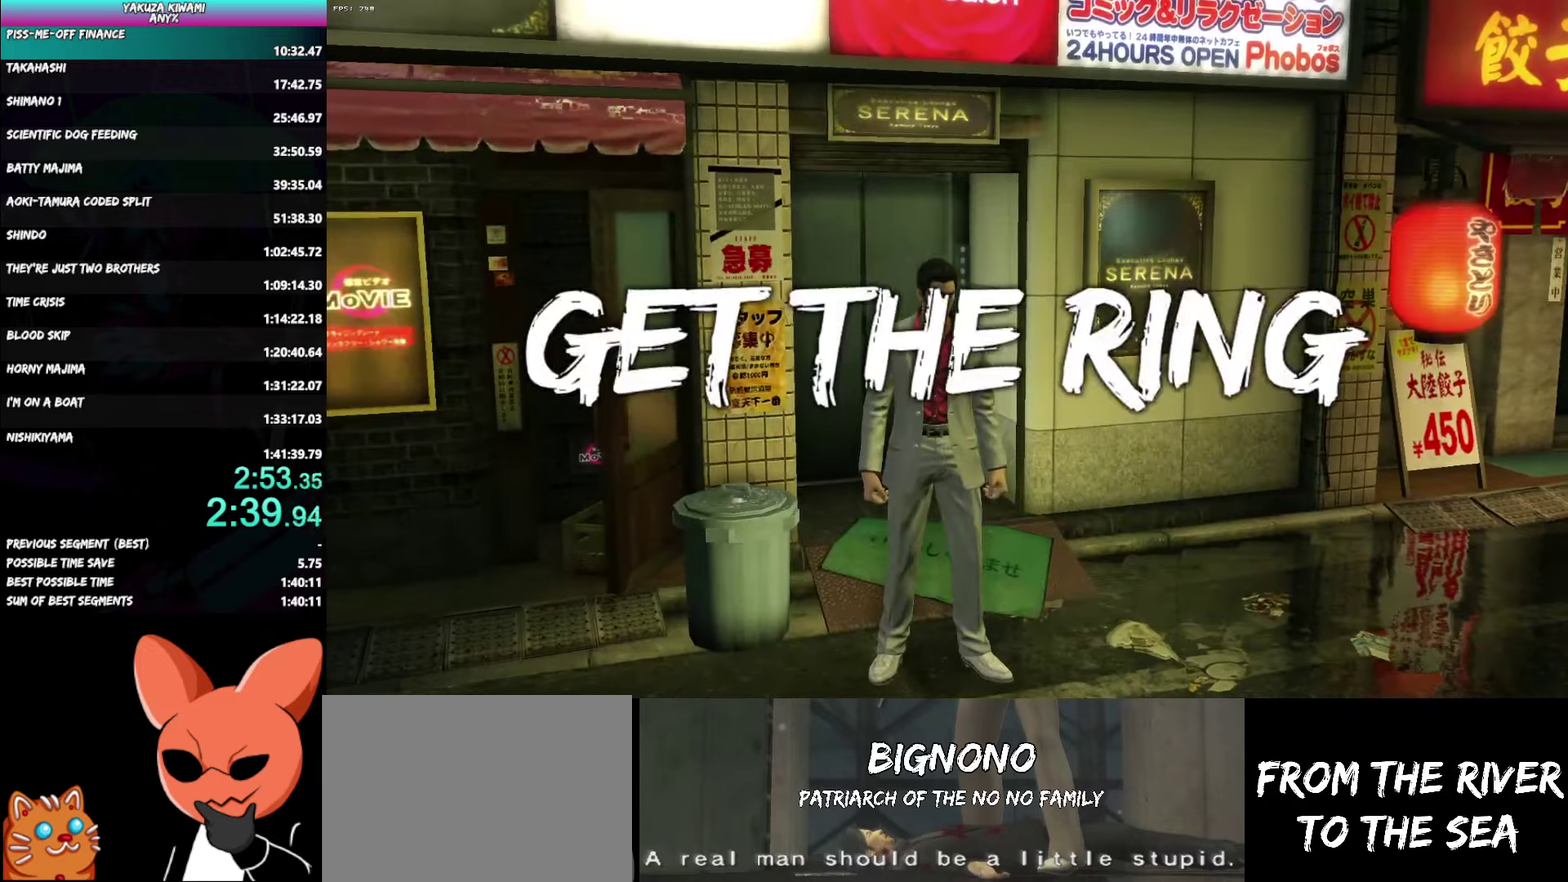
{"buttons": ["A", "R1"], "left_stick": "down-left", "right_stick": "center", "button_events": []}
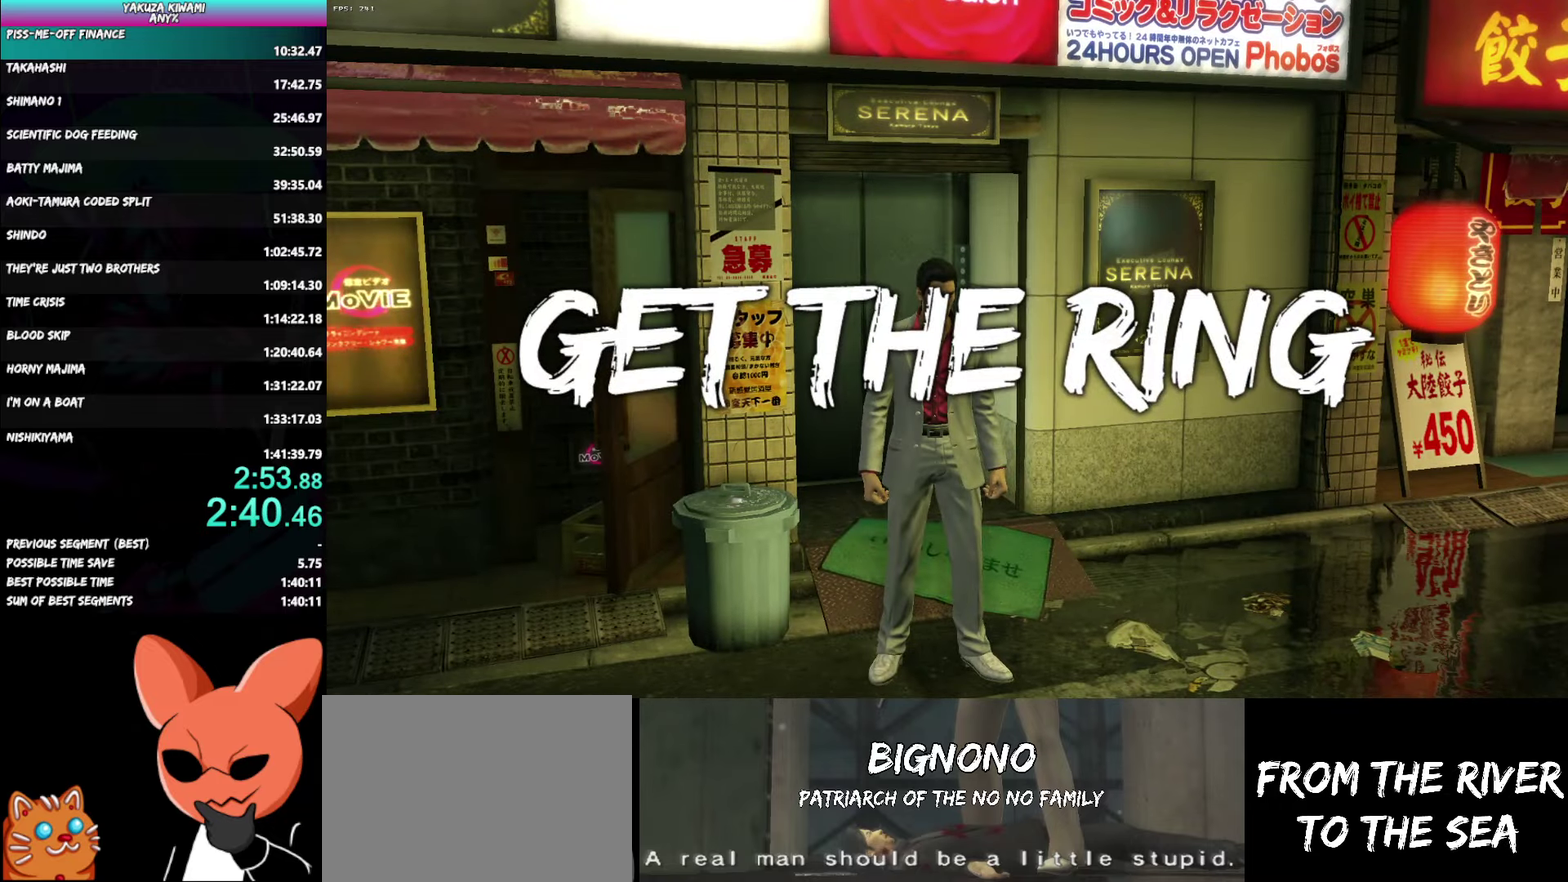
{"buttons": ["A", "R1"], "left_stick": "down-left", "right_stick": "center", "button_events": []}
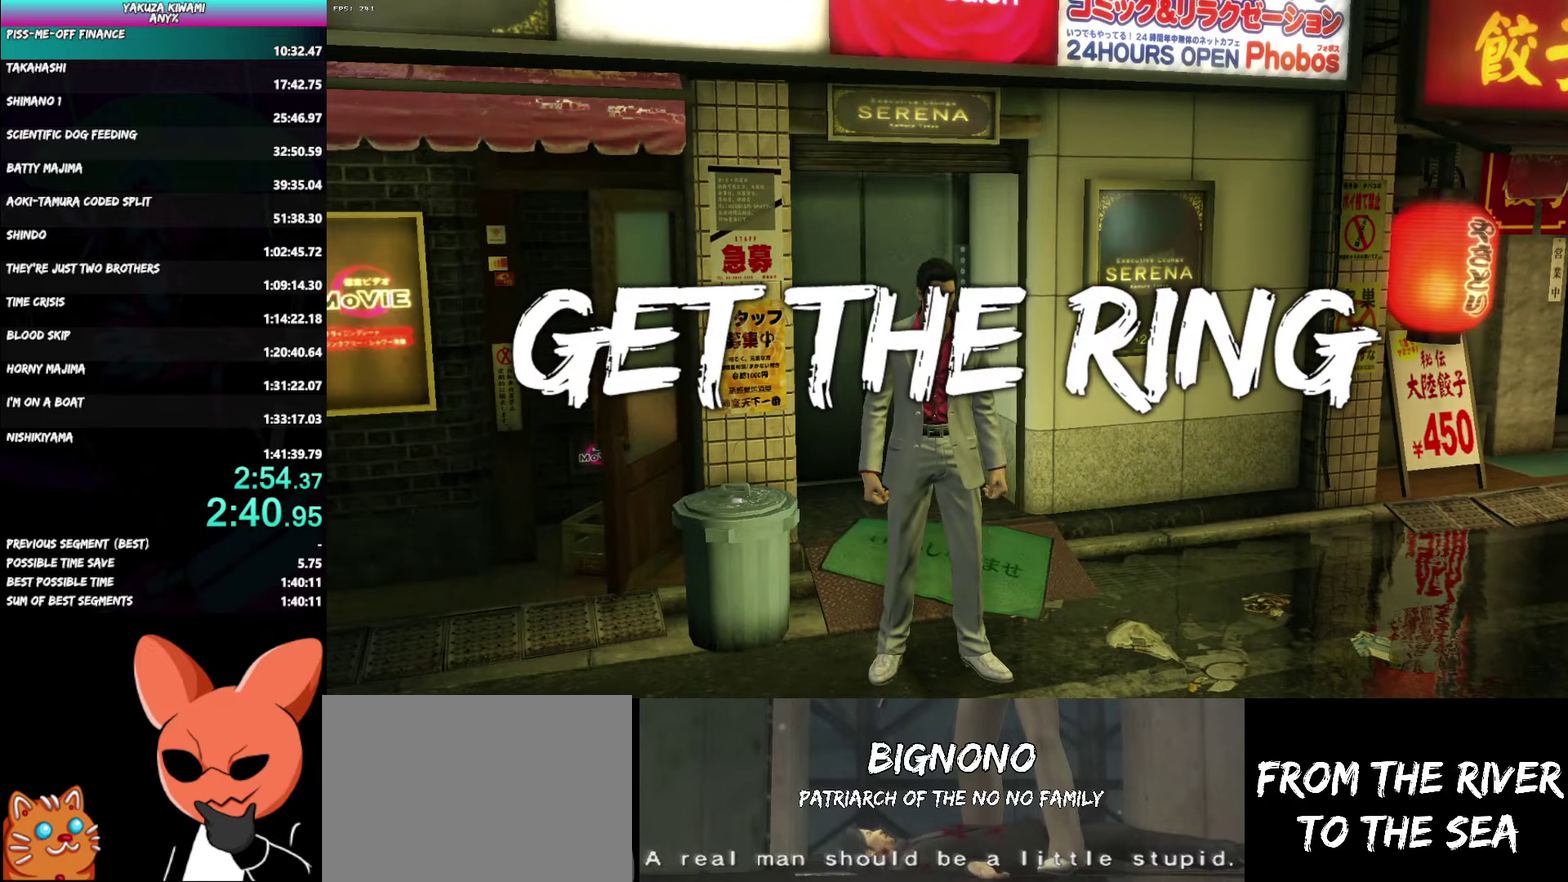
{"buttons": ["A", "R1"], "left_stick": "down-left", "right_stick": "center", "button_events": []}
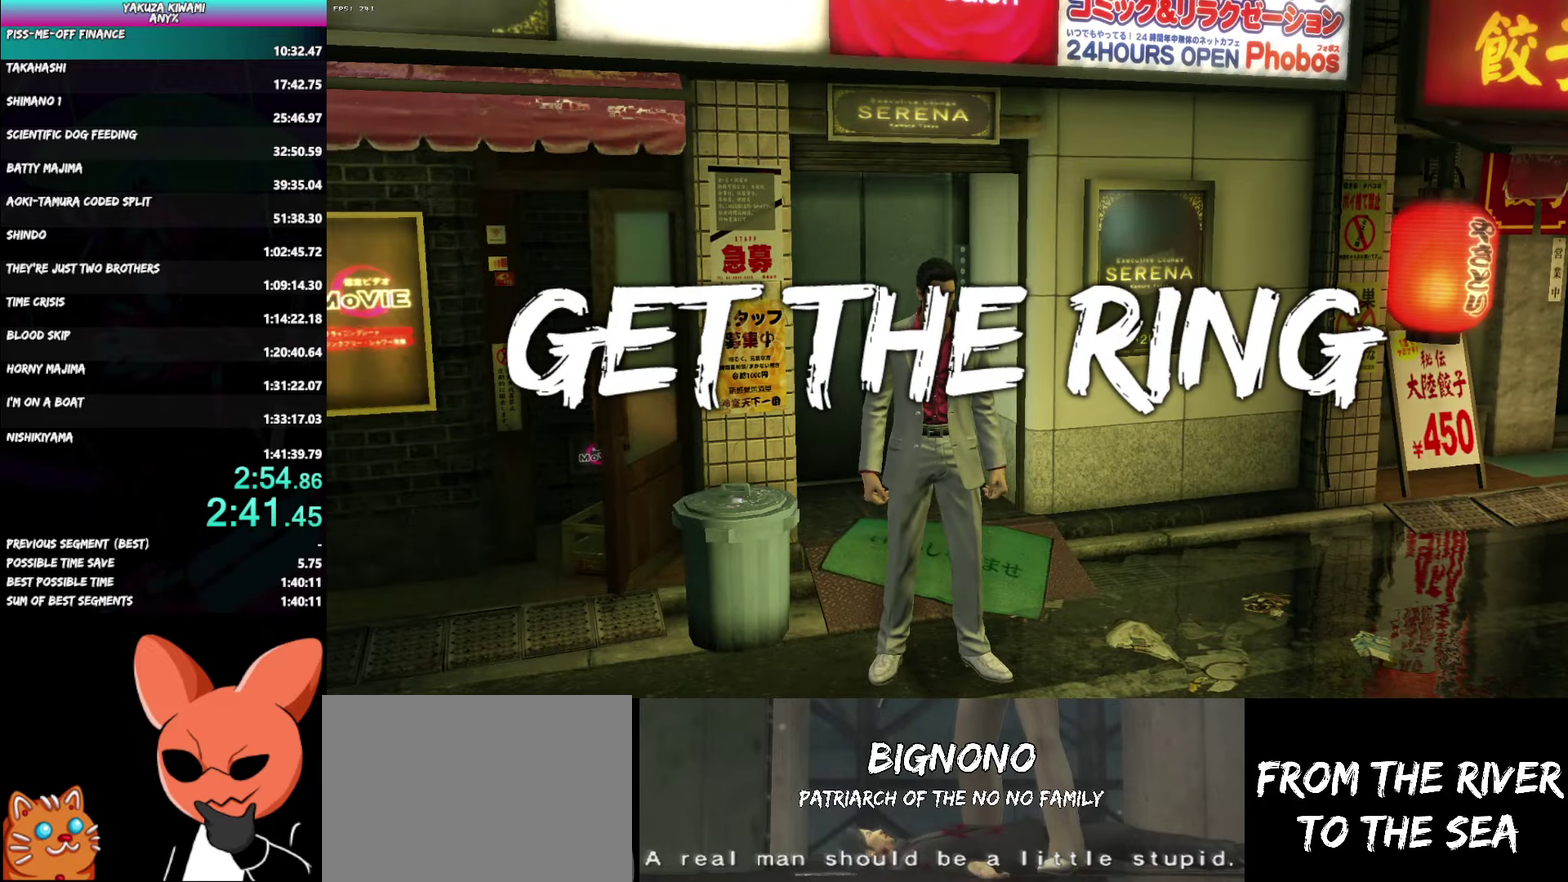
{"buttons": ["A", "R1"], "left_stick": "down-left", "right_stick": "center", "button_events": []}
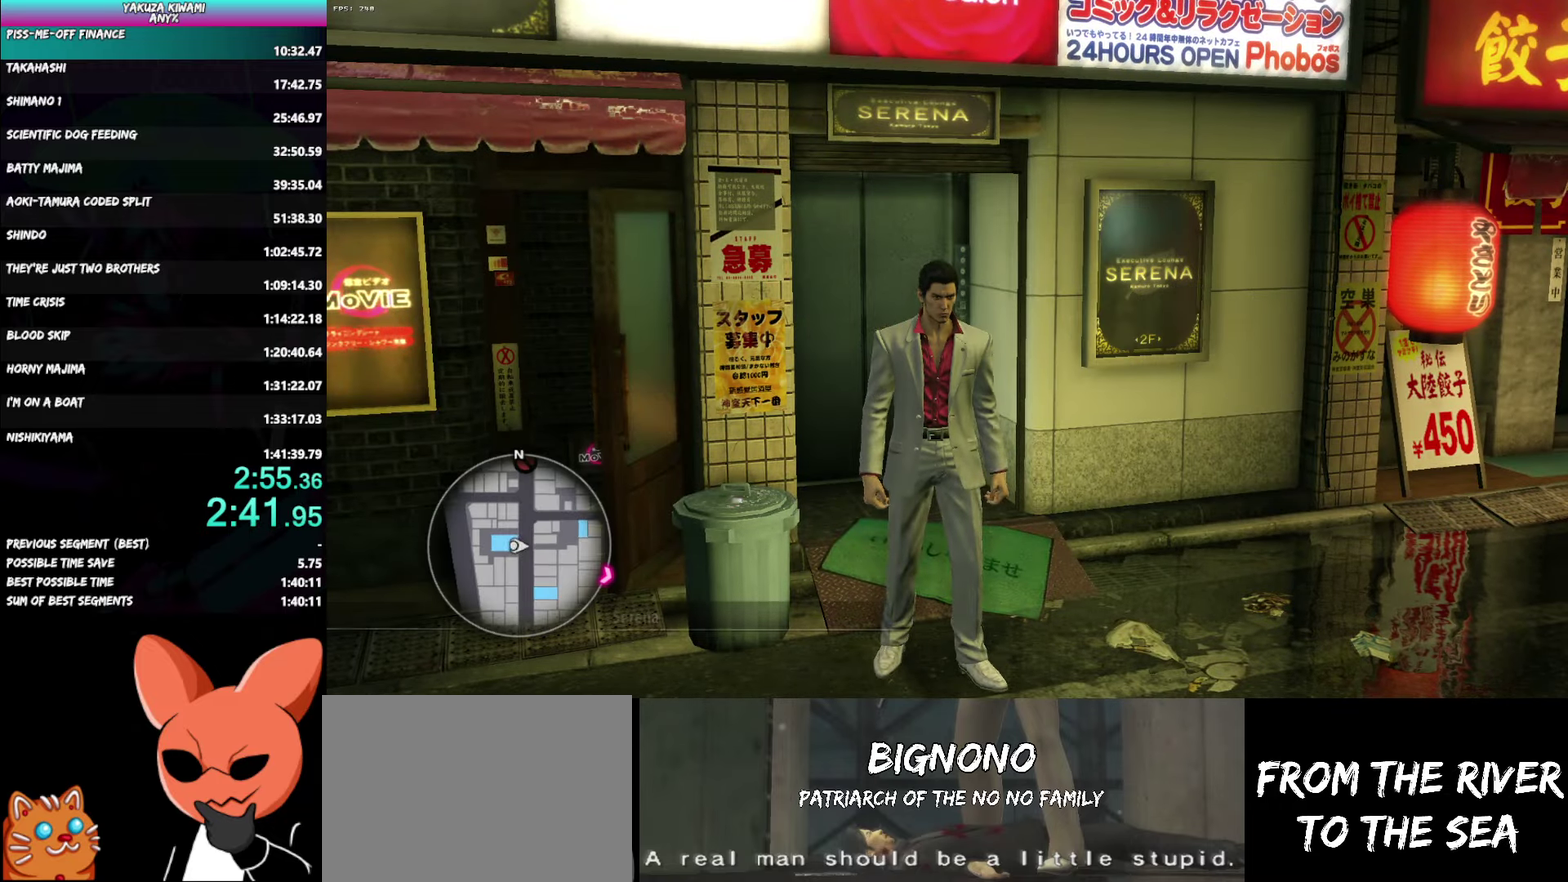
{"buttons": ["A"], "left_stick": "down-left", "right_stick": "center", "button_events": [[133, "R1", "up"]]}
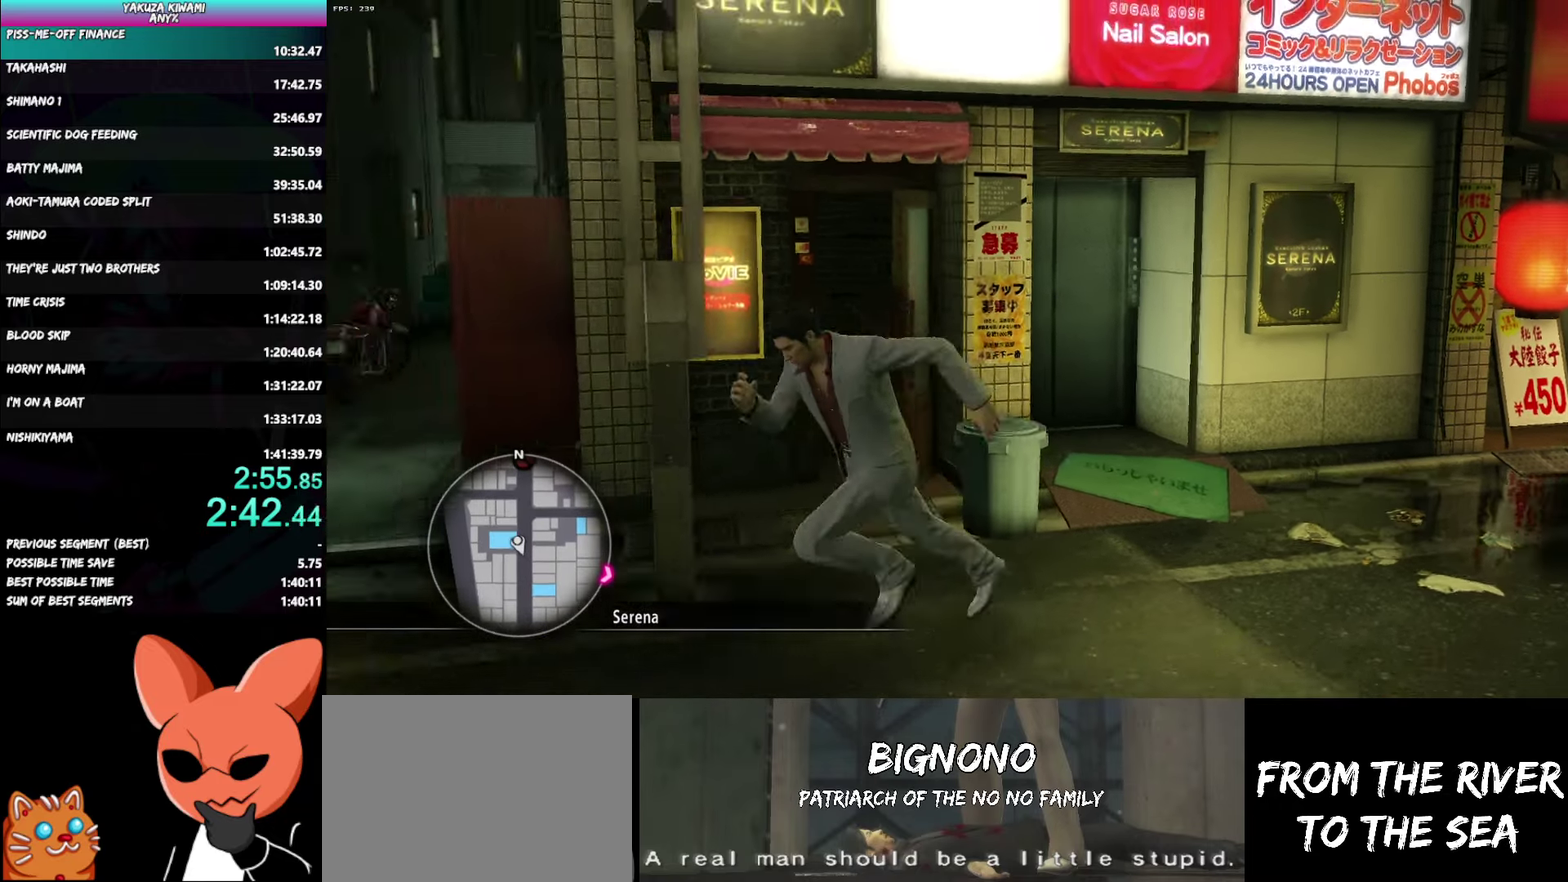
{"buttons": ["A"], "left_stick": "left", "right_stick": "left", "button_events": []}
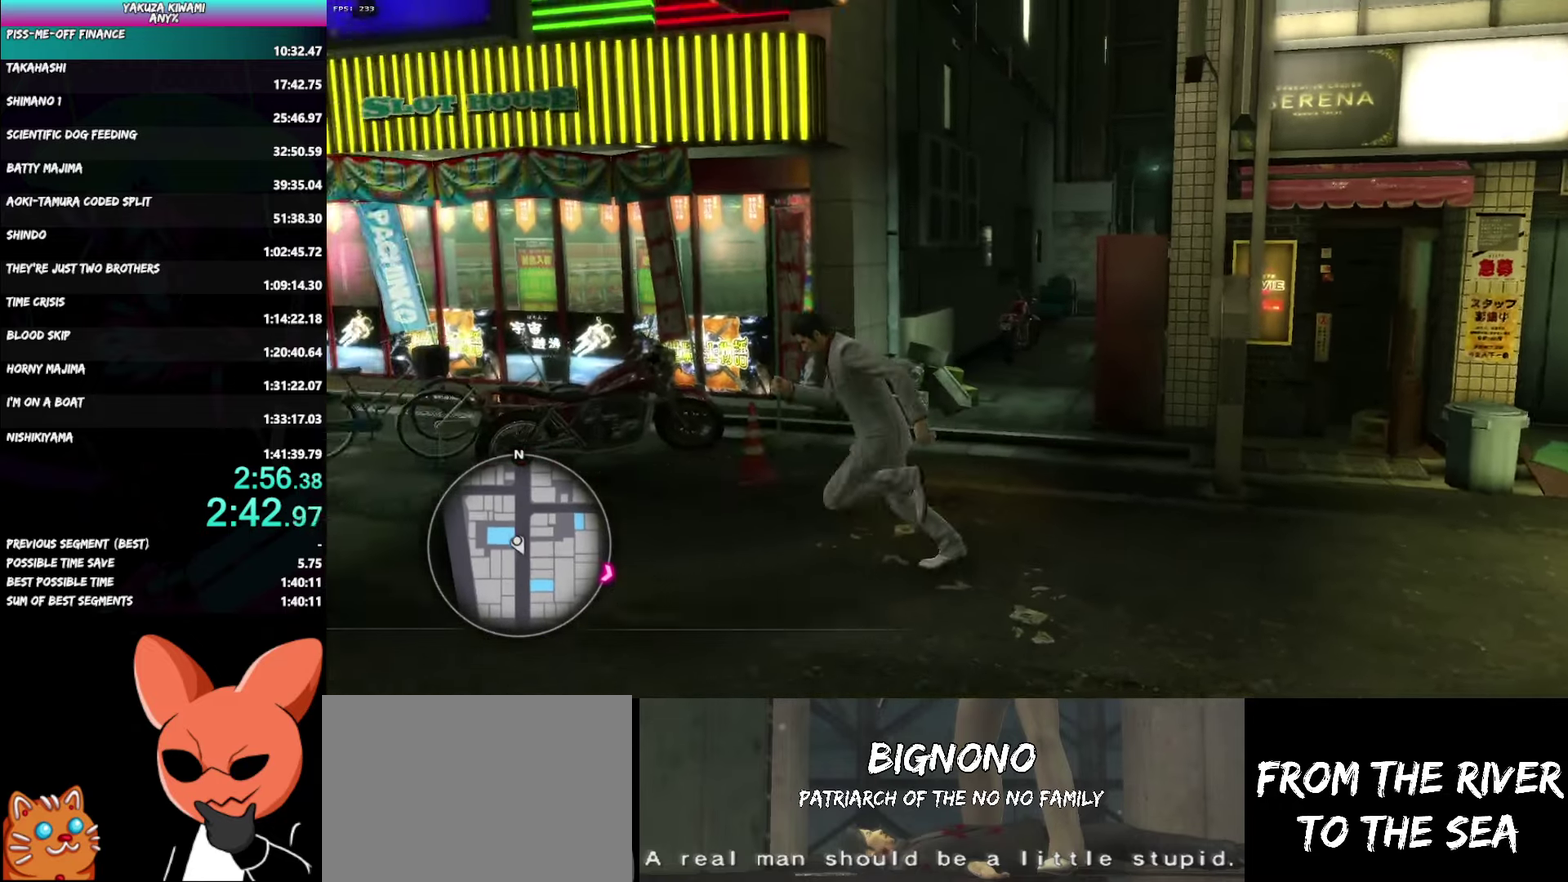
{"buttons": ["A"], "left_stick": "up", "right_stick": "left", "button_events": []}
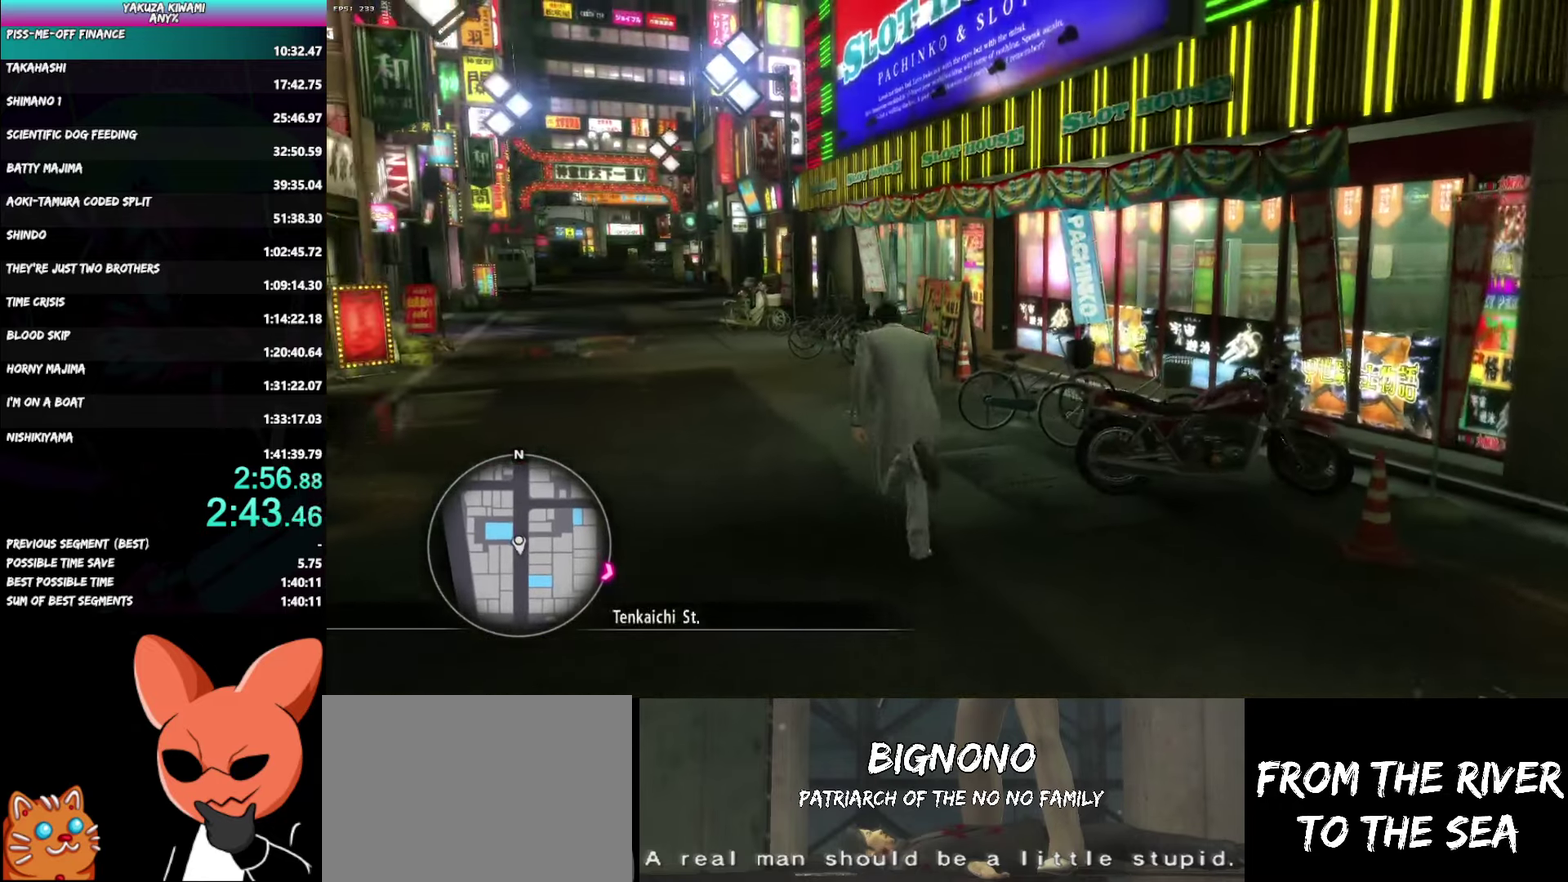
{"buttons": ["A"], "left_stick": "up-left", "right_stick": "left", "button_events": []}
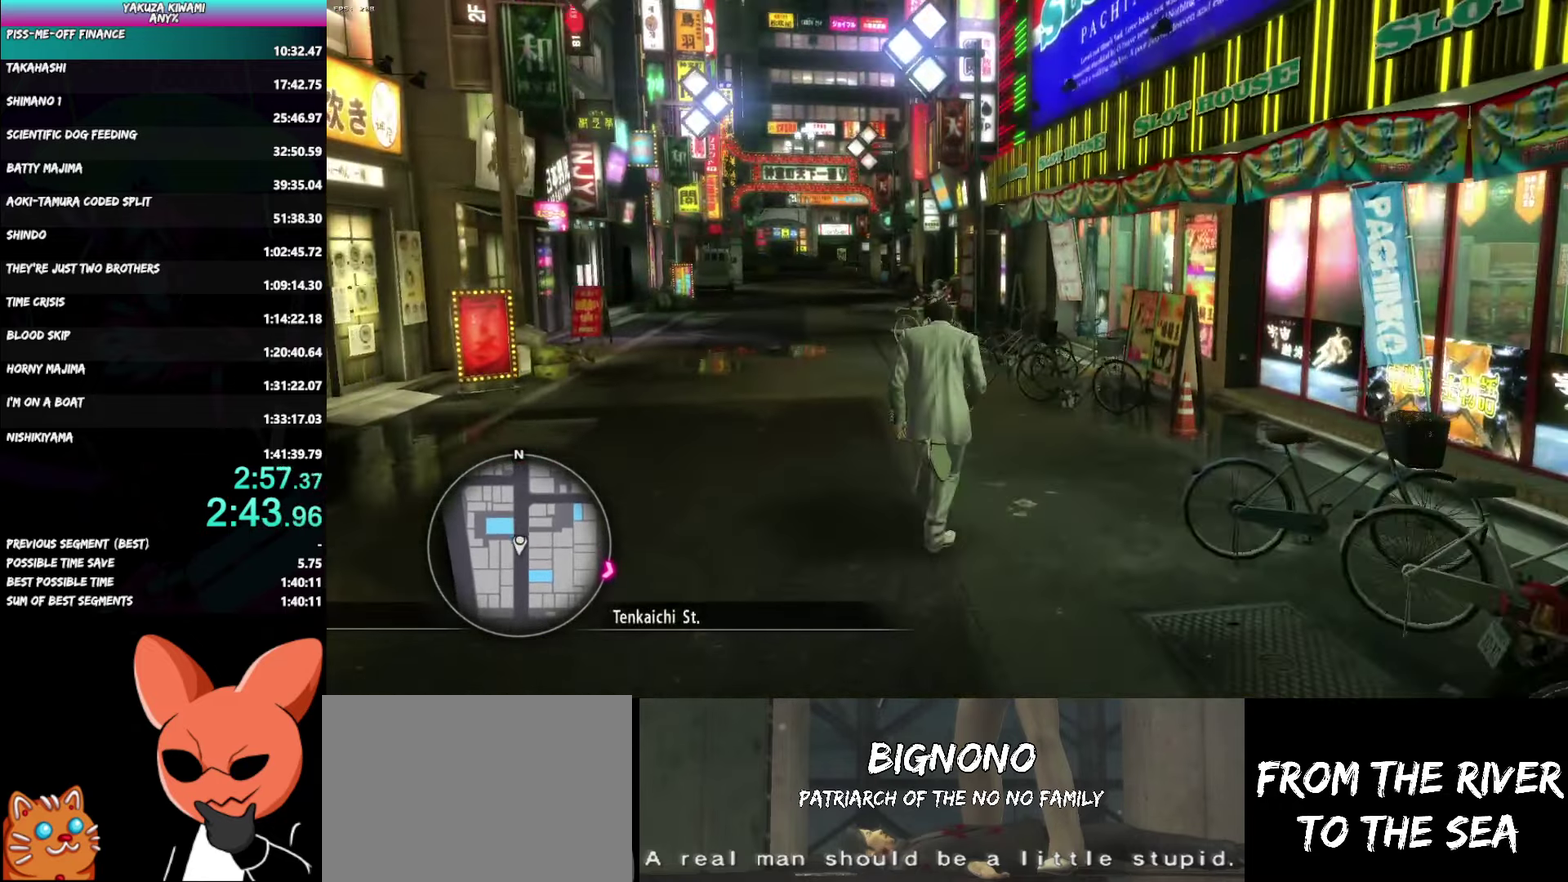
{"buttons": ["A"], "left_stick": "up", "right_stick": "left", "button_events": []}
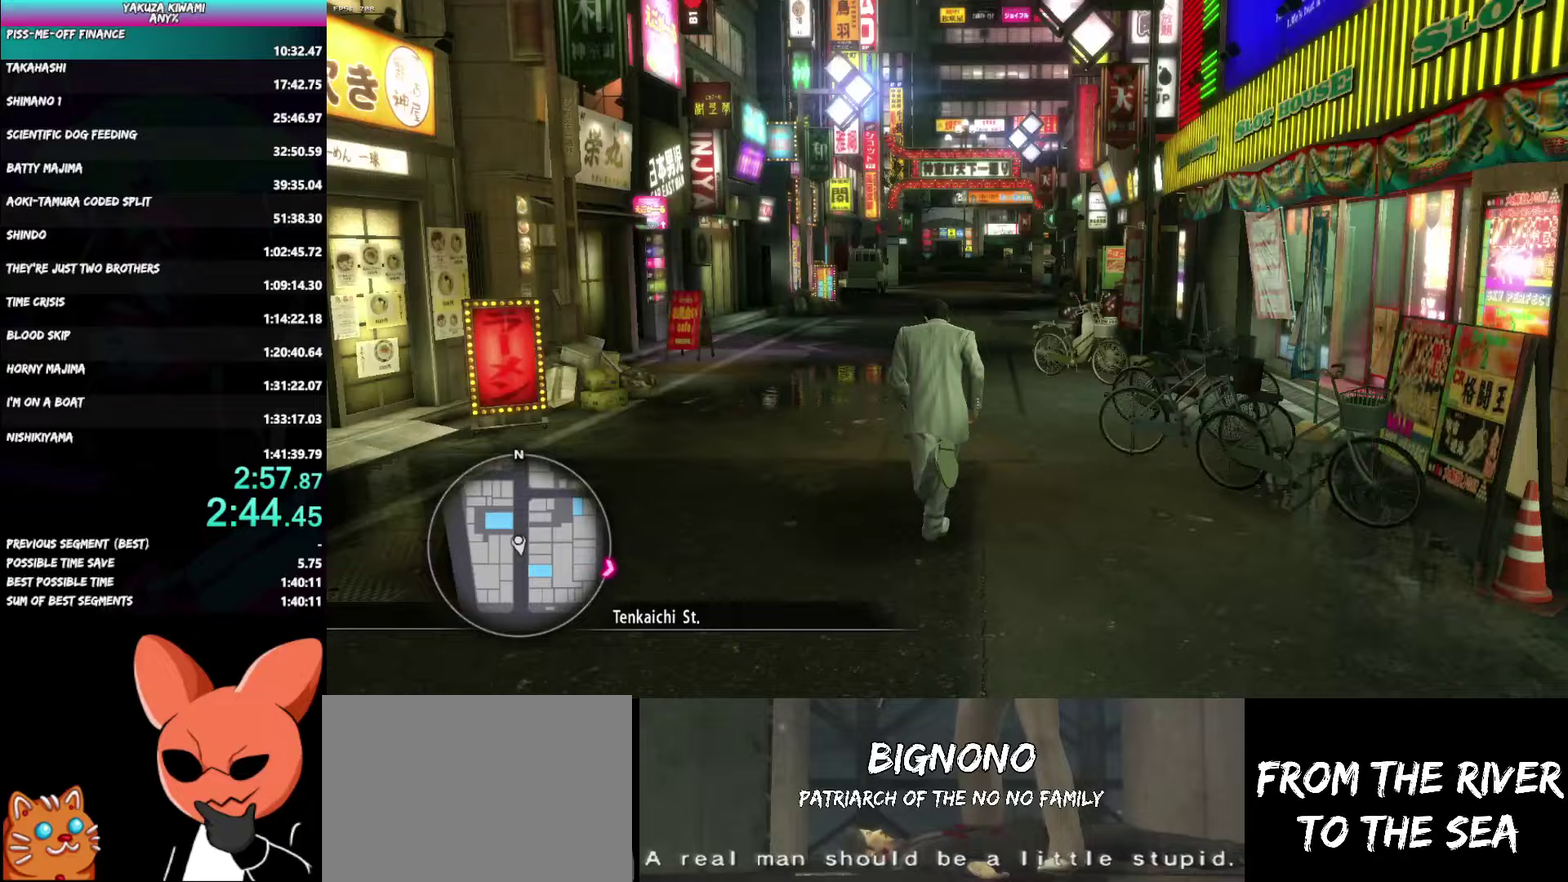
{"buttons": ["A"], "left_stick": "up", "right_stick": "center", "button_events": []}
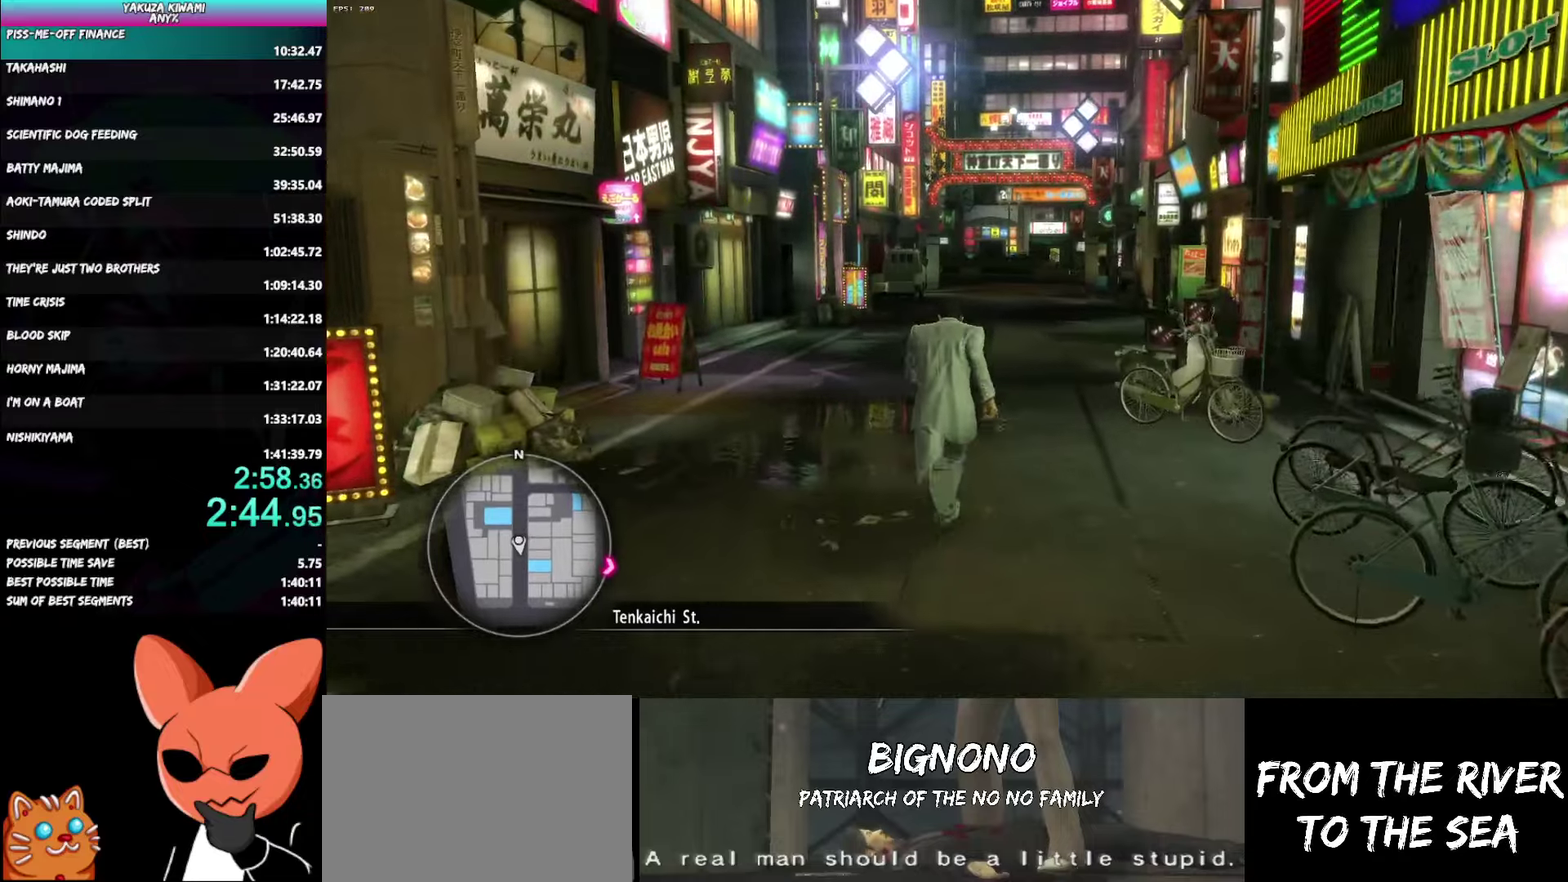
{"buttons": ["A"], "left_stick": "up", "right_stick": "center", "button_events": []}
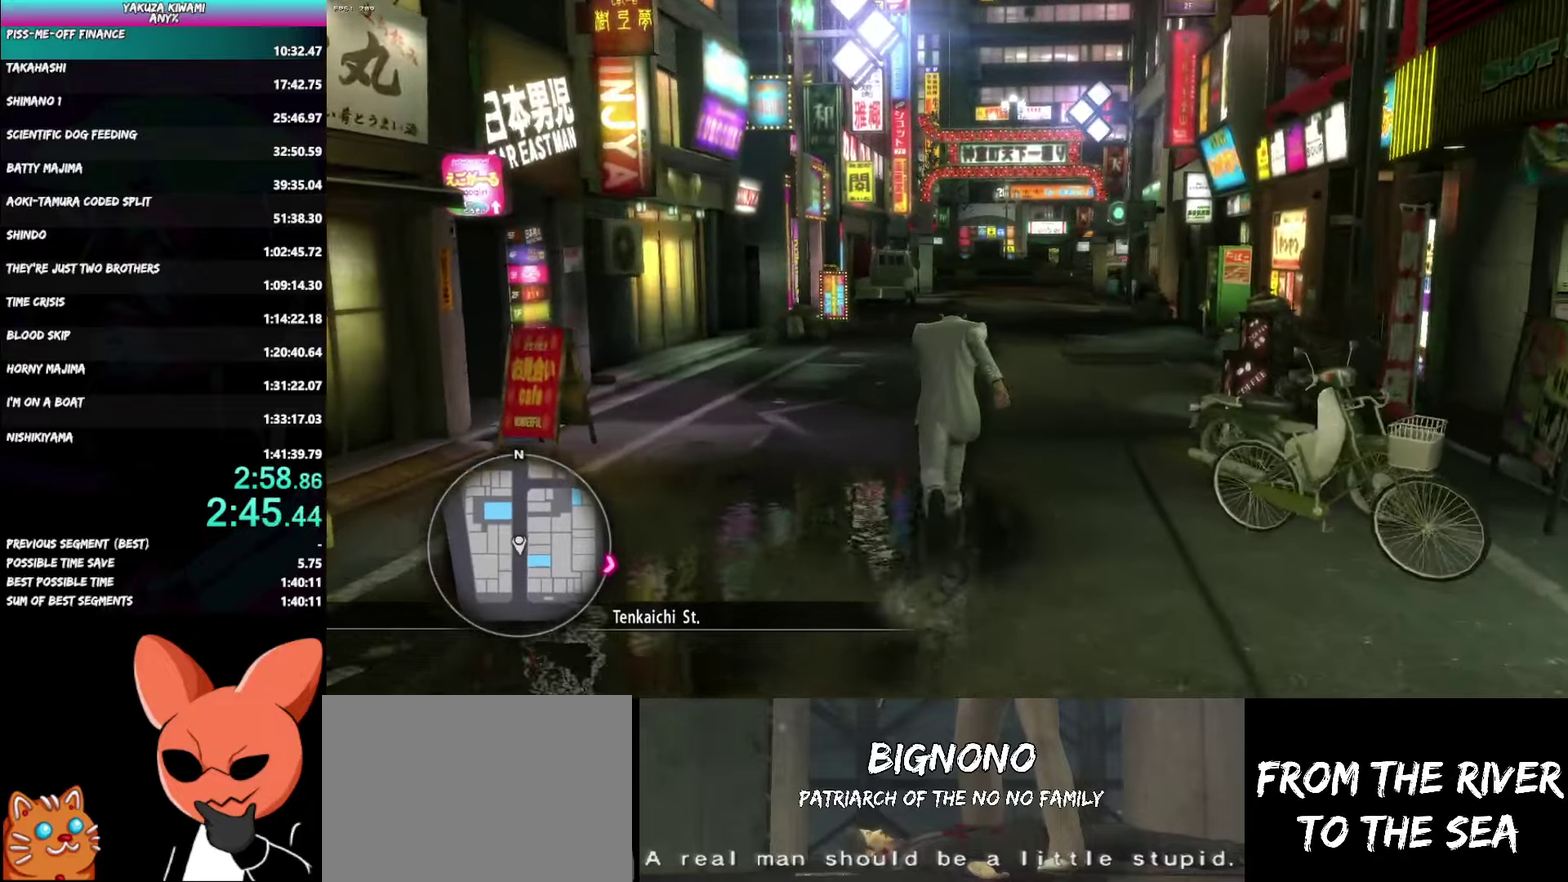
{"buttons": ["A"], "left_stick": "up", "right_stick": "center", "button_events": []}
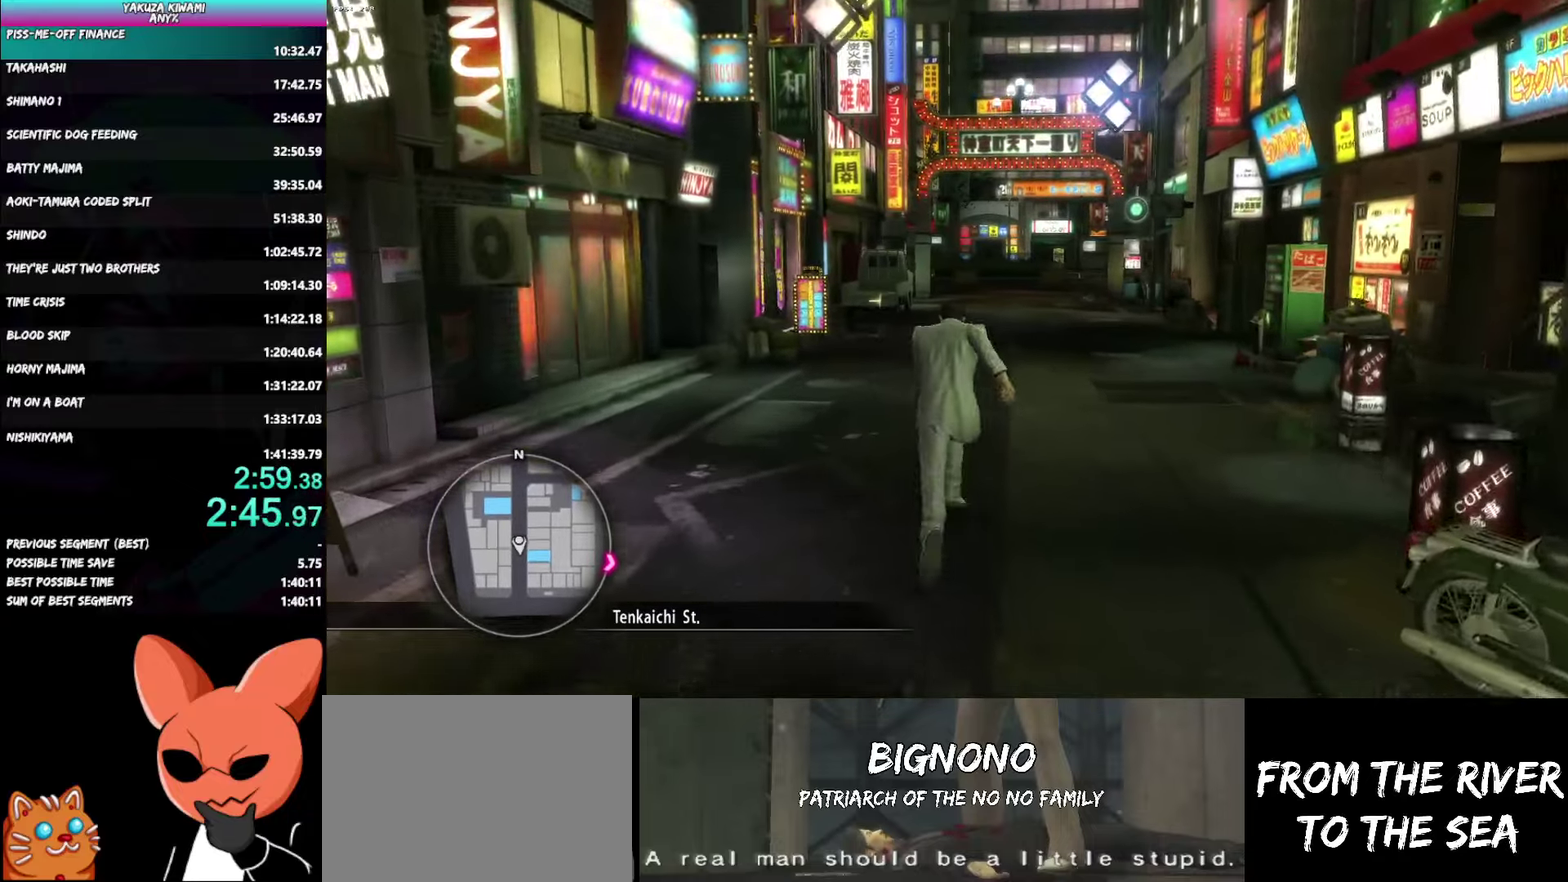
{"buttons": ["A"], "left_stick": "up", "right_stick": "center", "button_events": []}
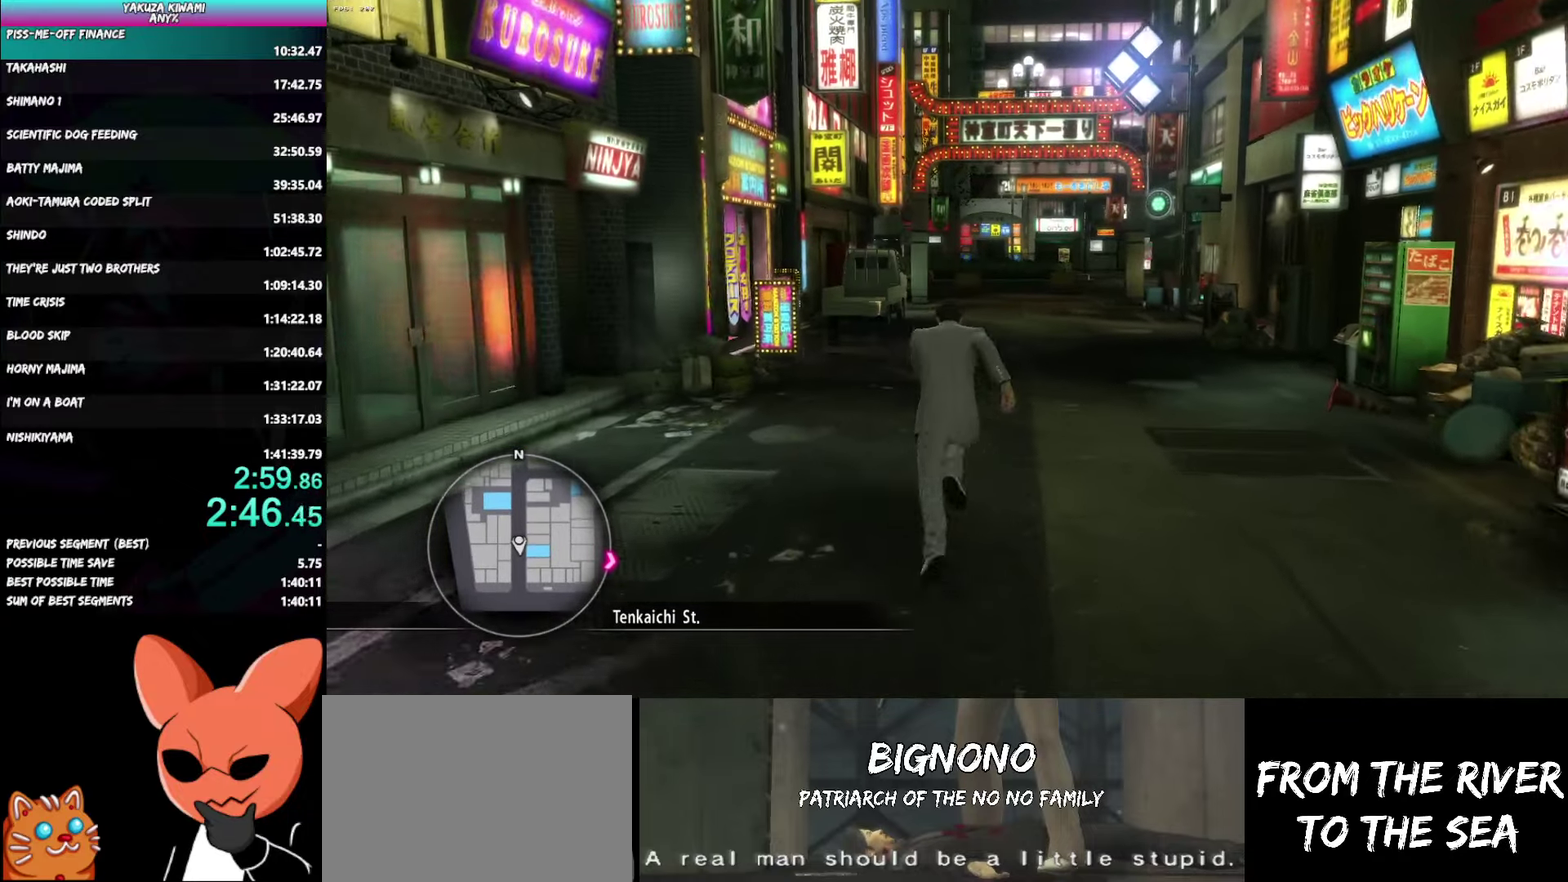
{"buttons": ["A"], "left_stick": "up", "right_stick": "left", "button_events": []}
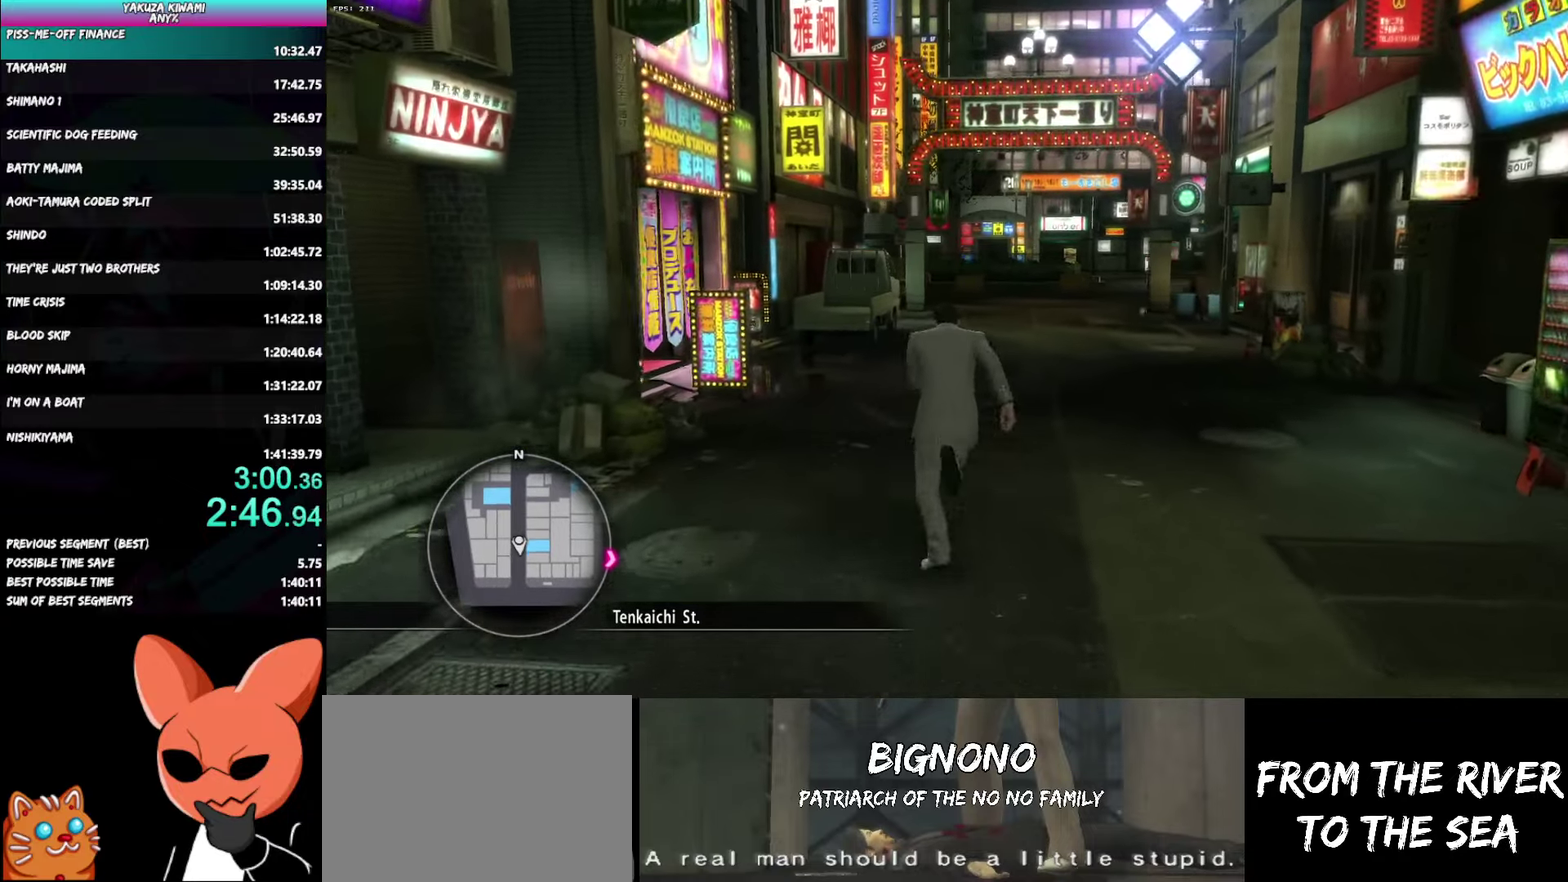
{"buttons": ["A"], "left_stick": "up", "right_stick": "left", "button_events": []}
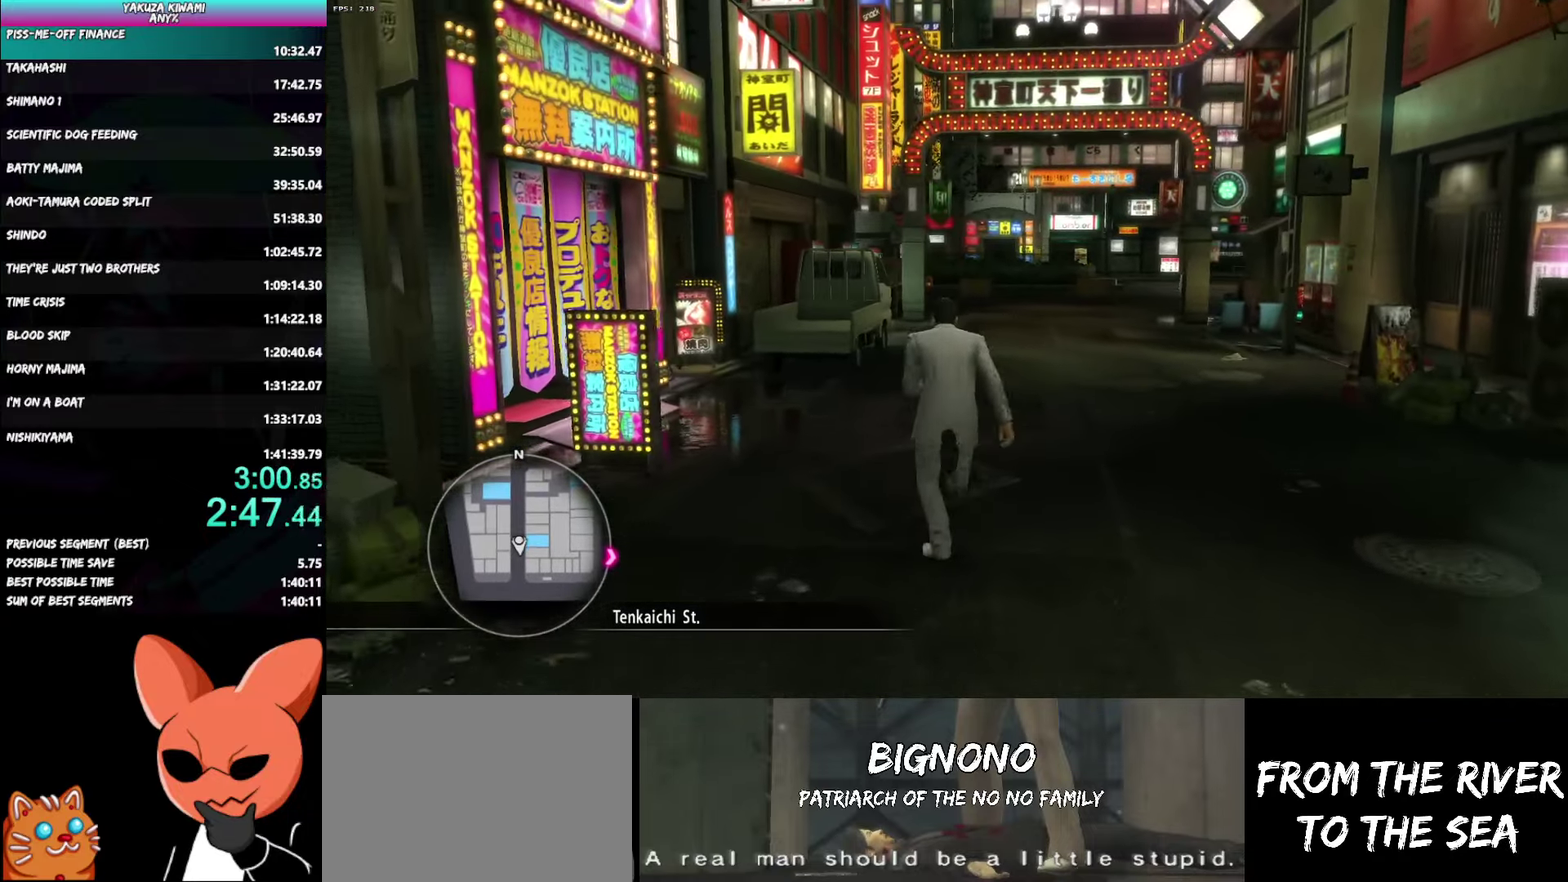
{"buttons": [], "left_stick": "up", "right_stick": "left", "button_events": [[383, "A", "up"]]}
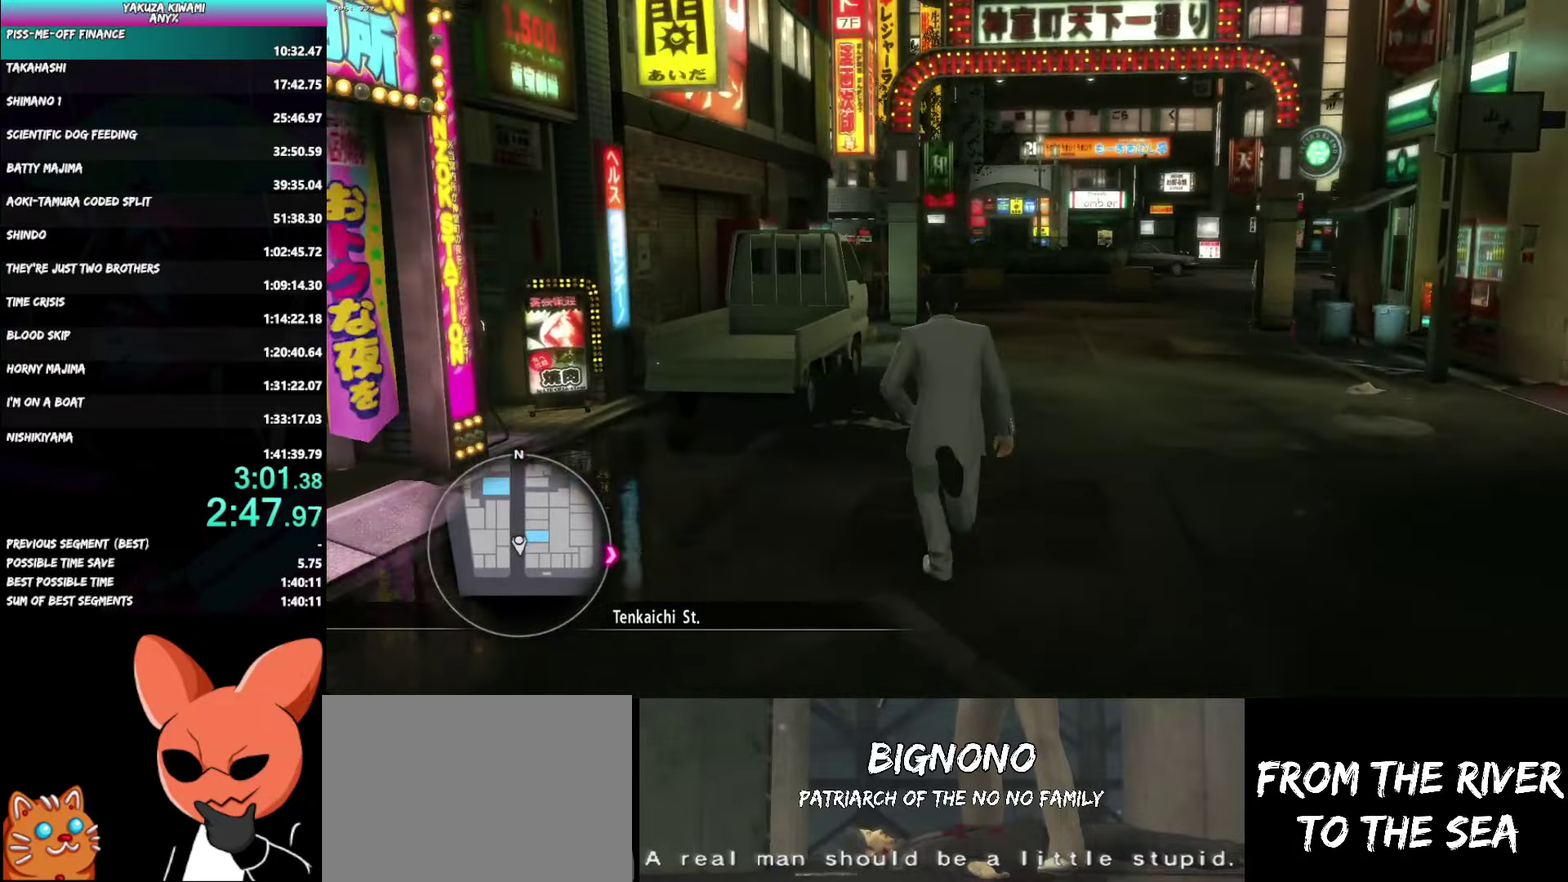
{"buttons": [], "left_stick": "up", "right_stick": "left", "button_events": []}
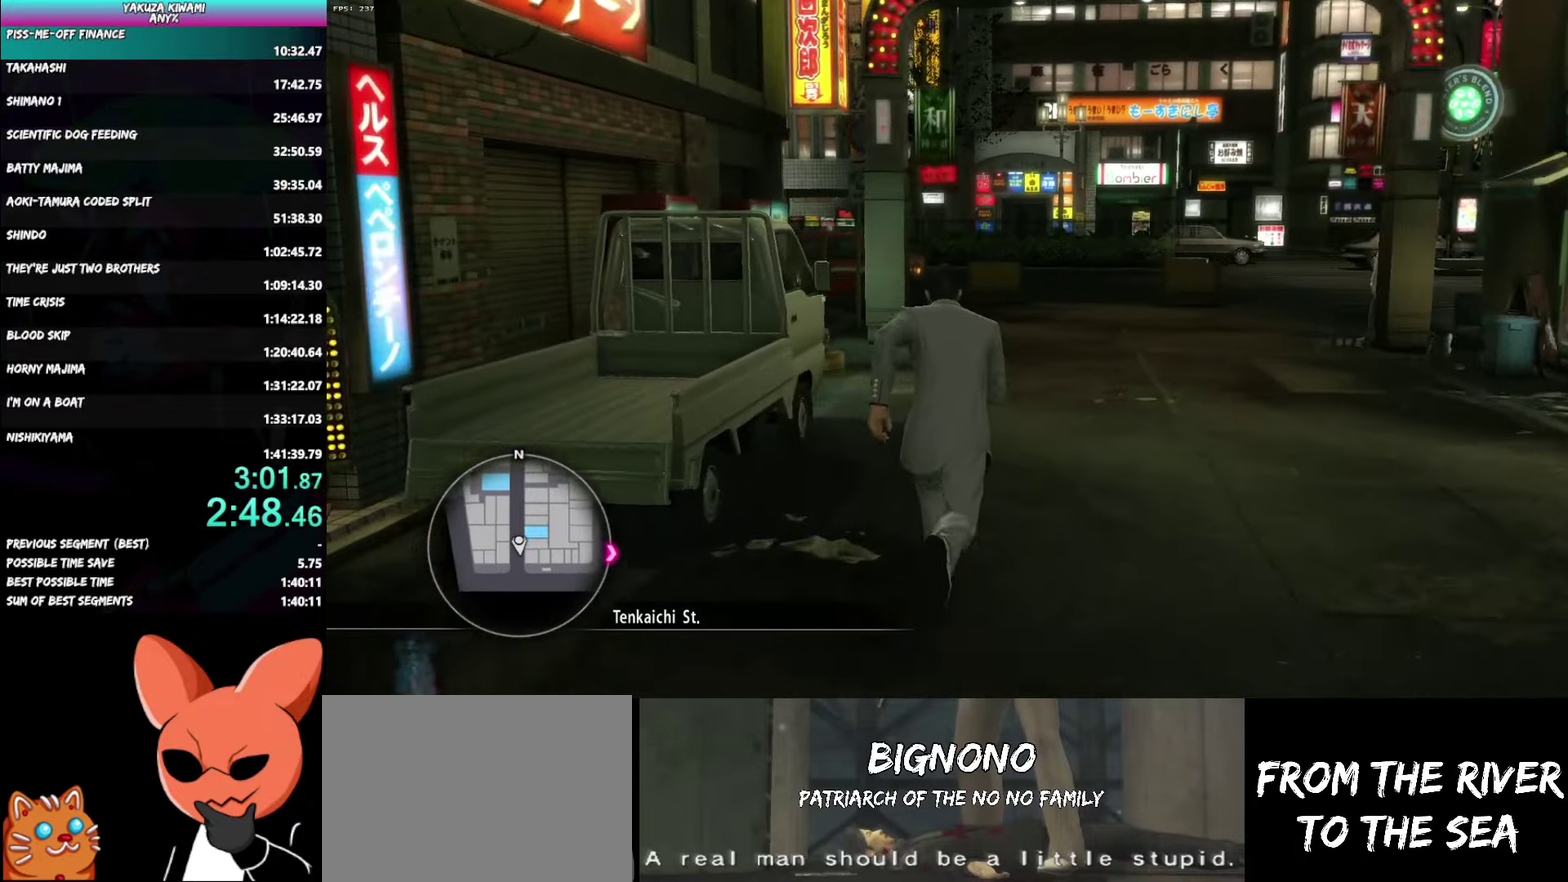
{"buttons": [], "left_stick": "up", "right_stick": "left", "button_events": []}
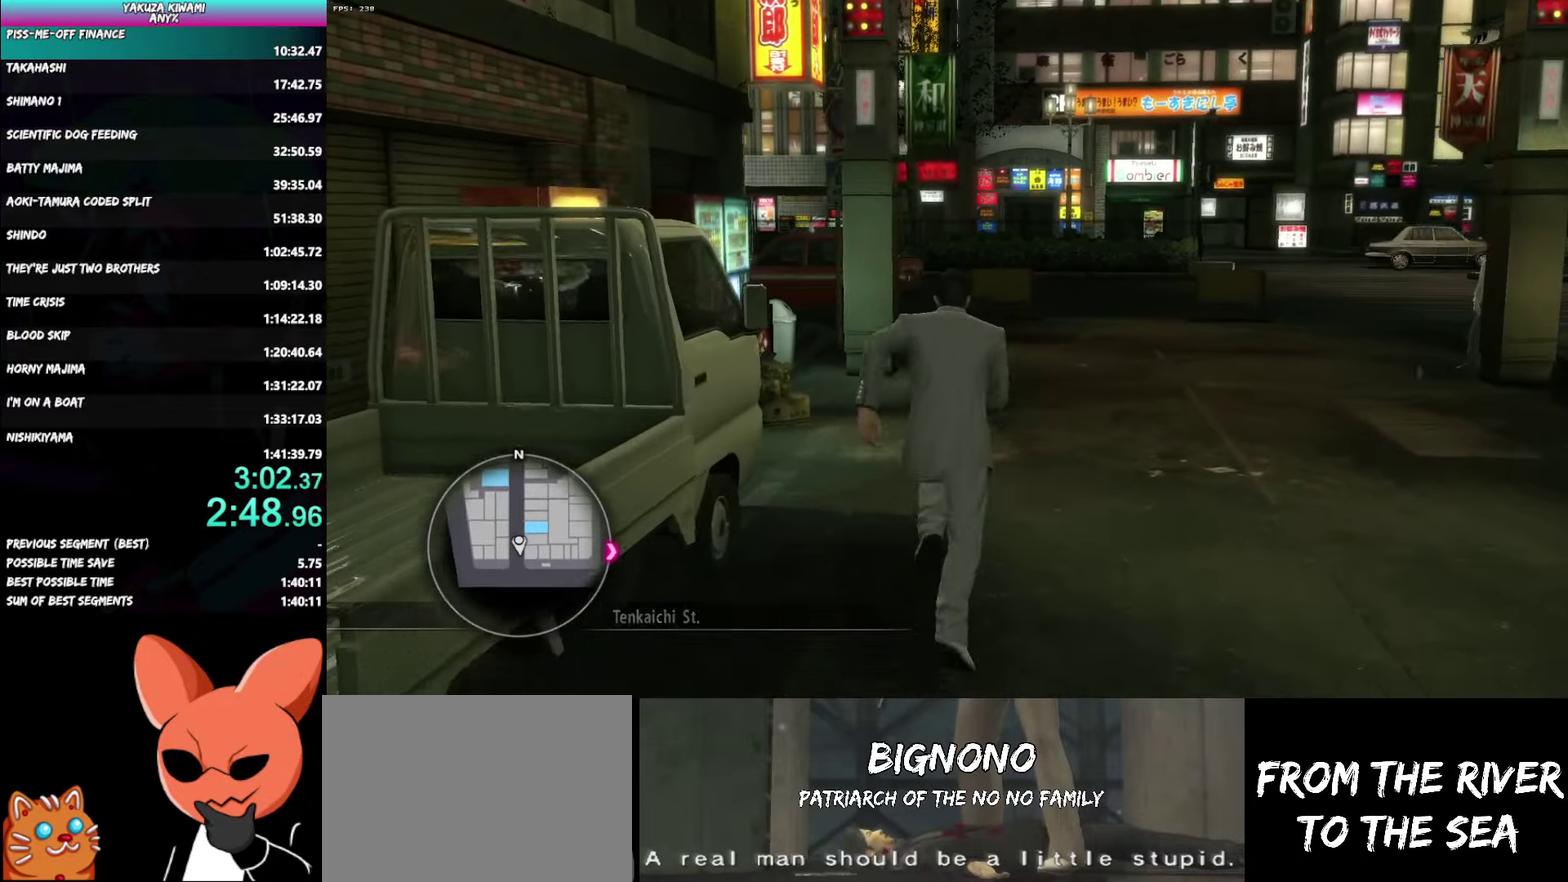
{"buttons": ["A"], "left_stick": "up", "right_stick": "left", "button_events": [[167, "A", "down"]]}
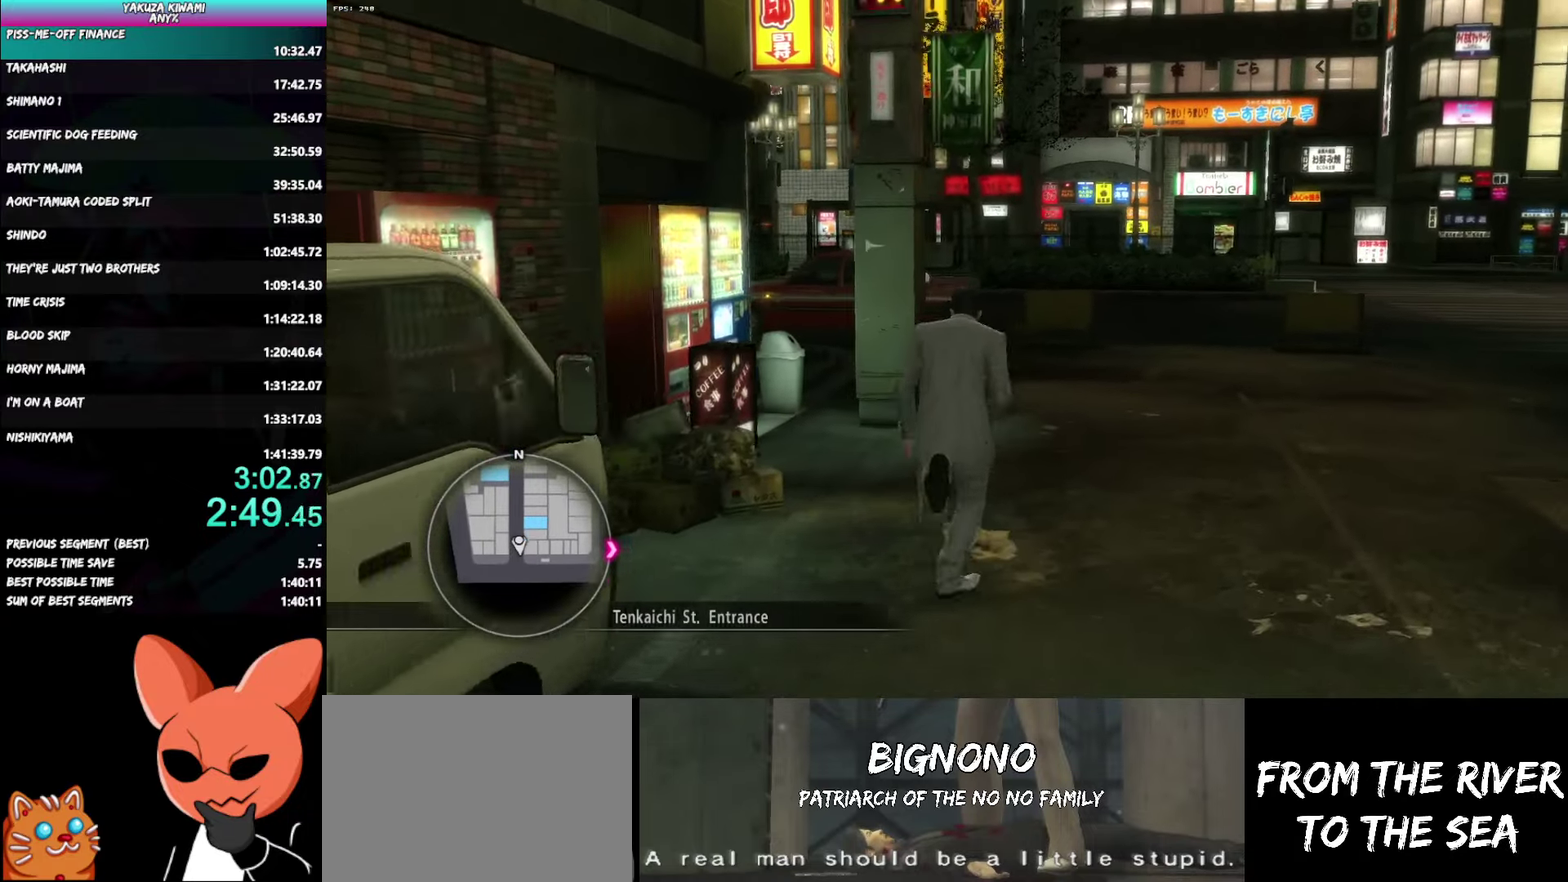
{"buttons": ["A"], "left_stick": "up", "right_stick": "left", "button_events": []}
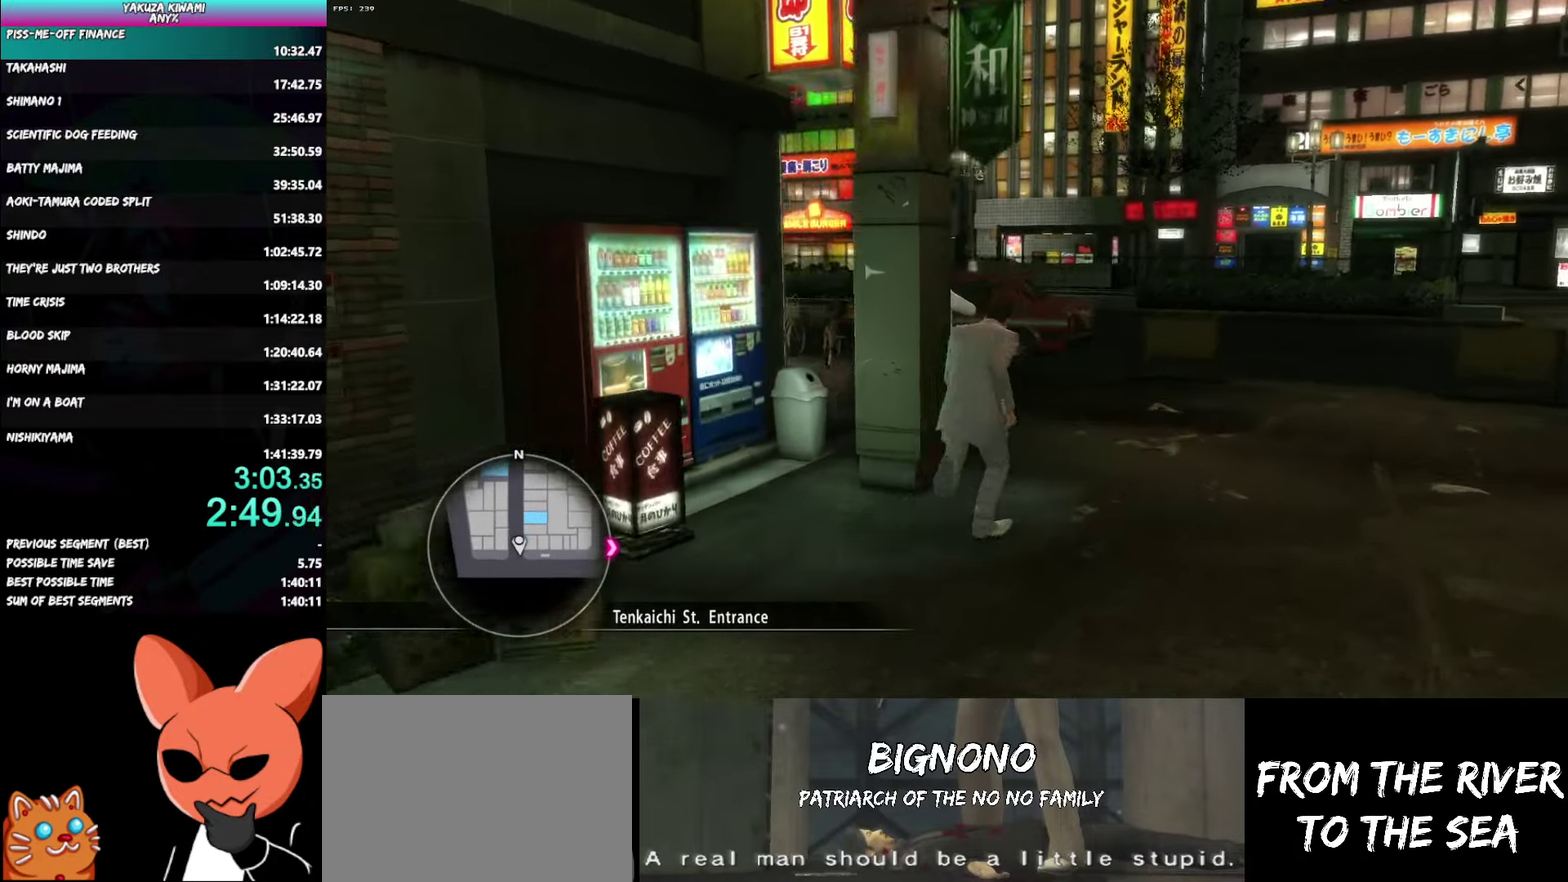
{"buttons": ["A"], "left_stick": "up-left", "right_stick": "left", "button_events": []}
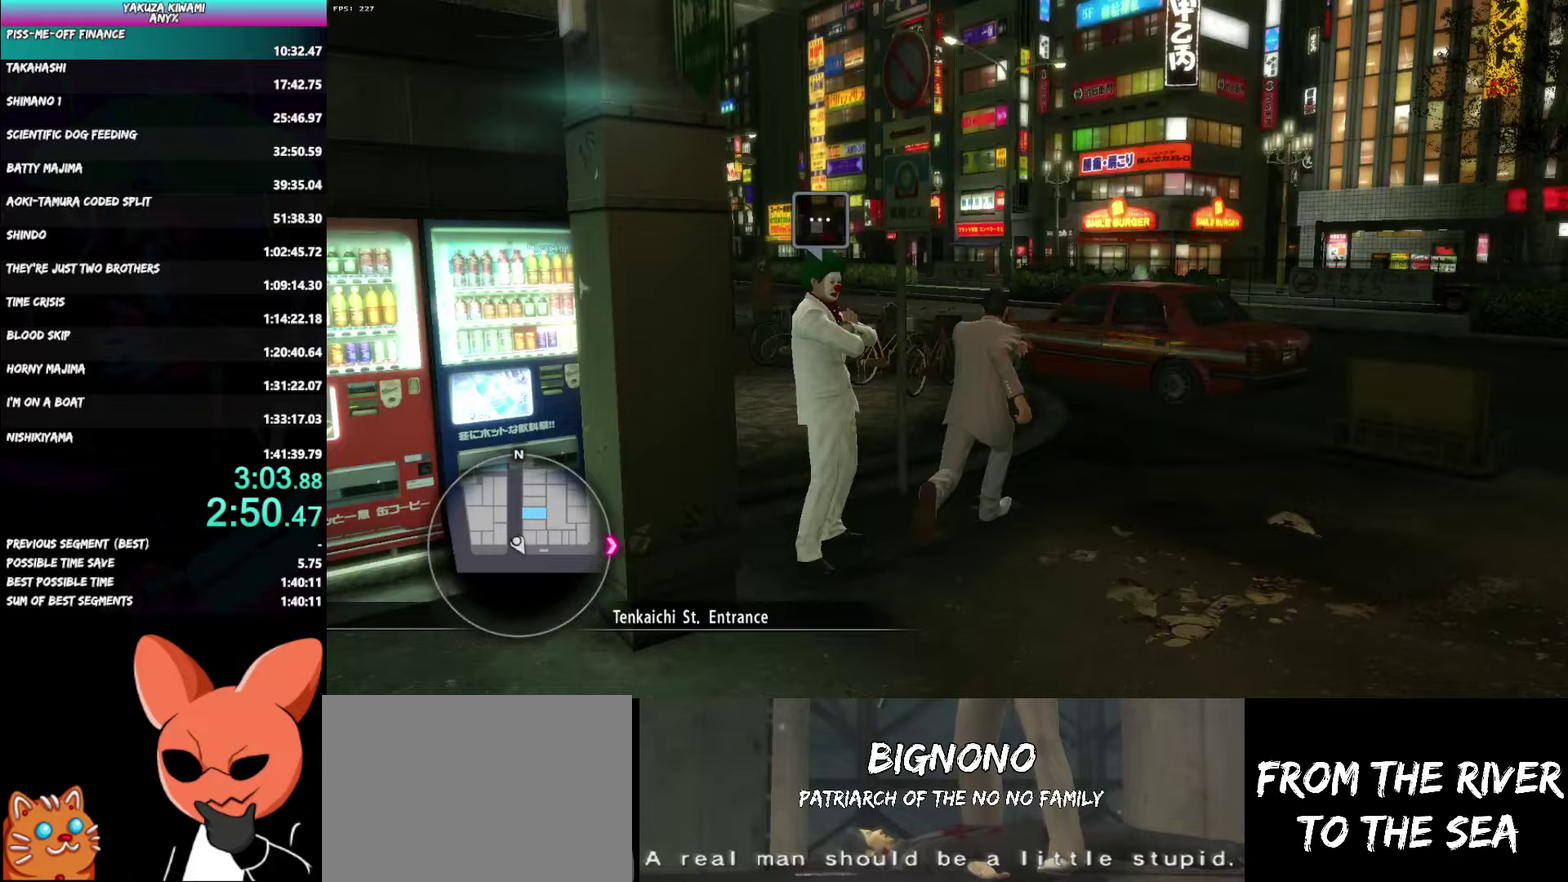
{"buttons": ["A"], "left_stick": "up", "right_stick": "left", "button_events": []}
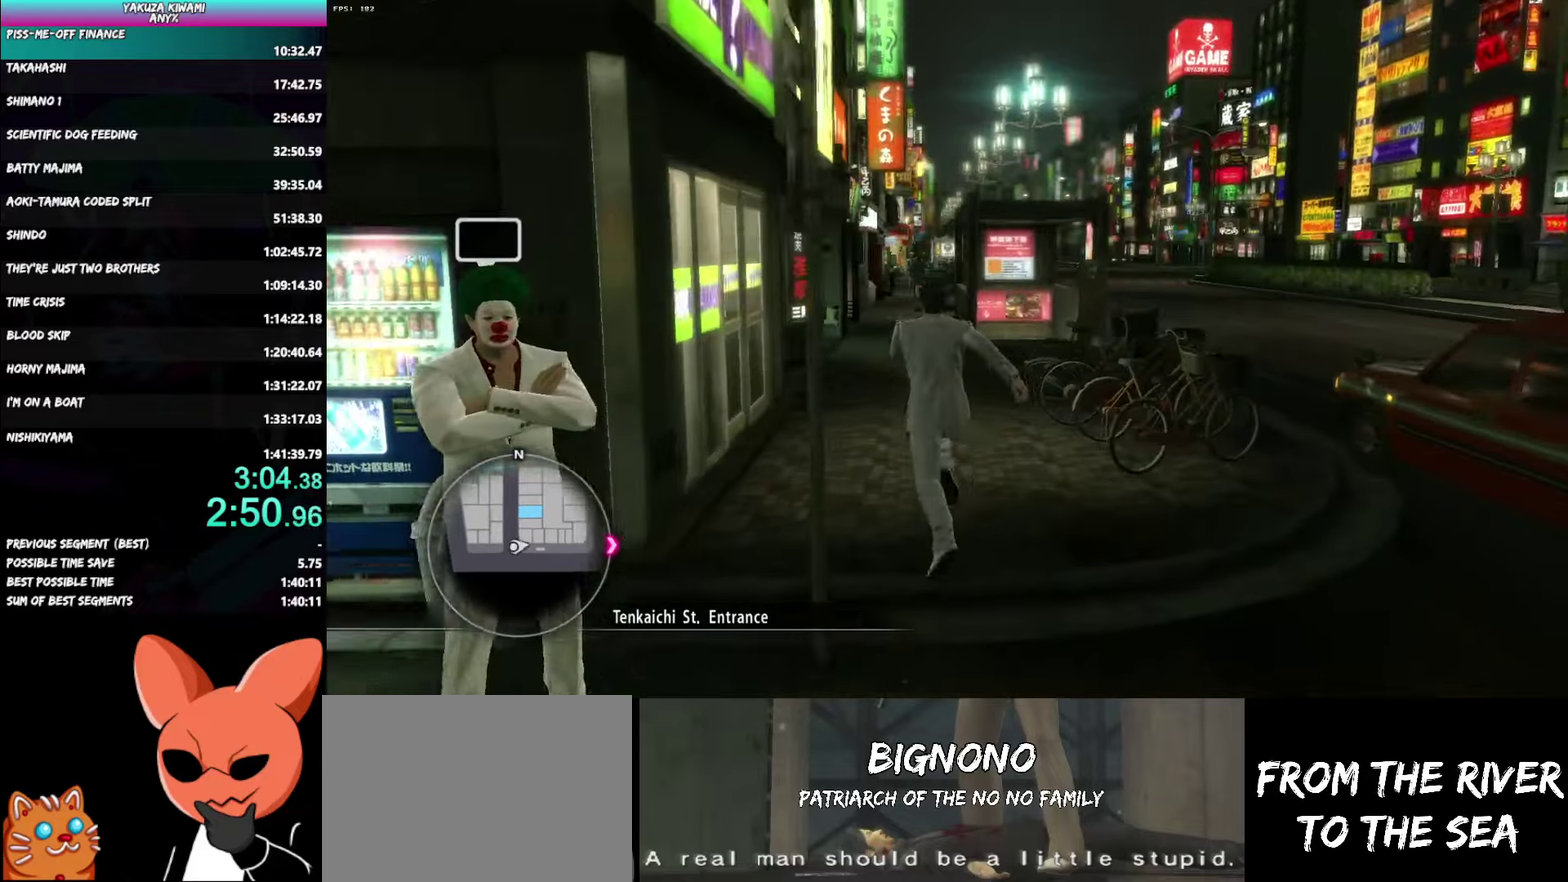
{"buttons": [], "left_stick": "up", "right_stick": "center", "button_events": [[33, "A", "up"]]}
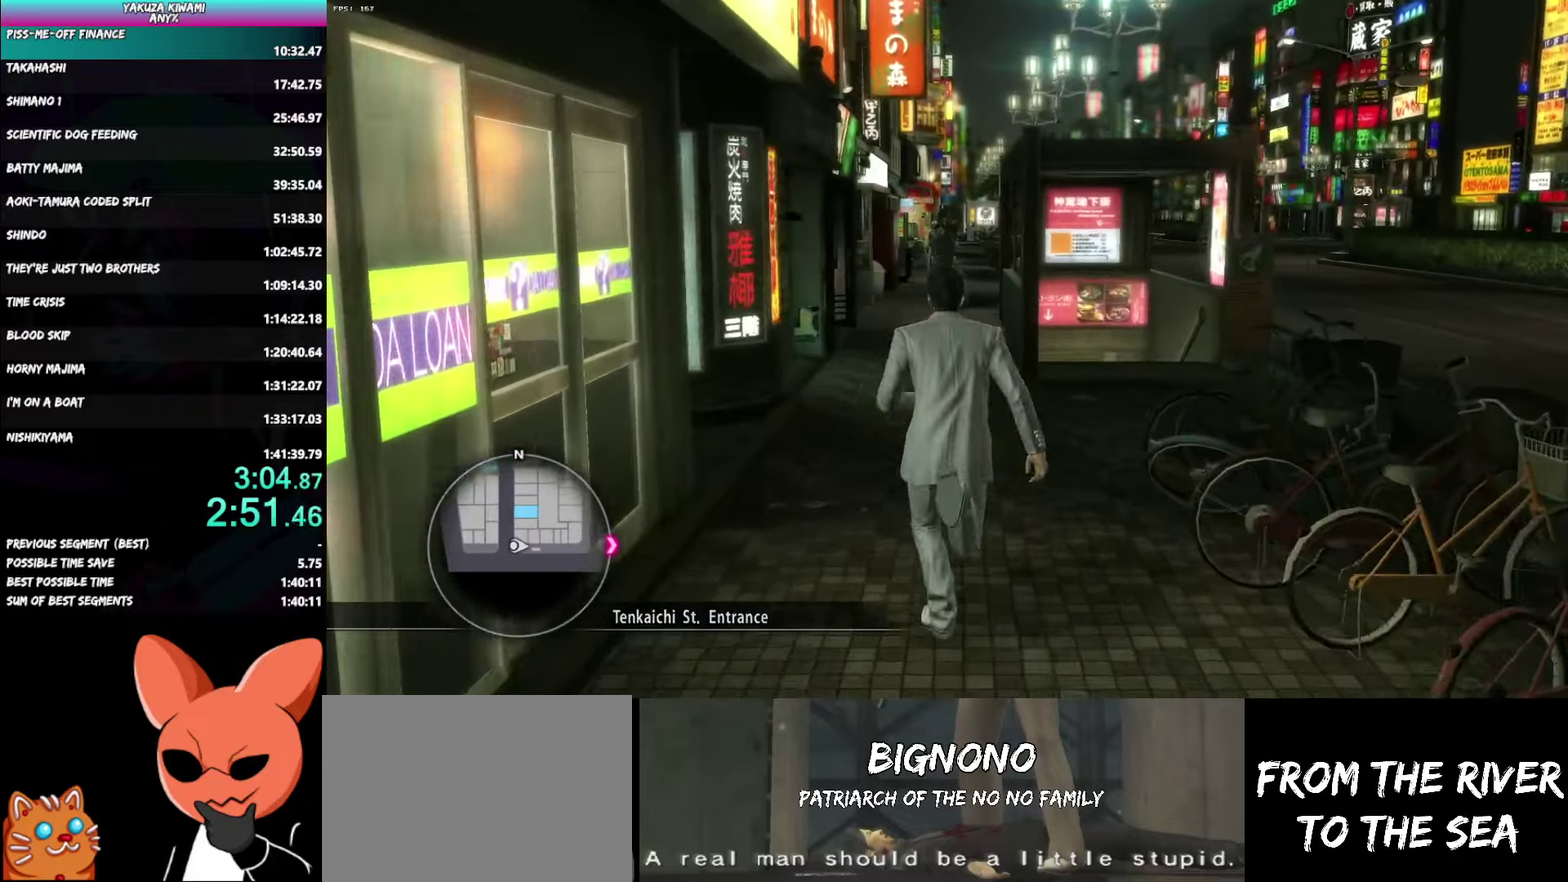
{"buttons": [], "left_stick": "up", "right_stick": "center", "button_events": []}